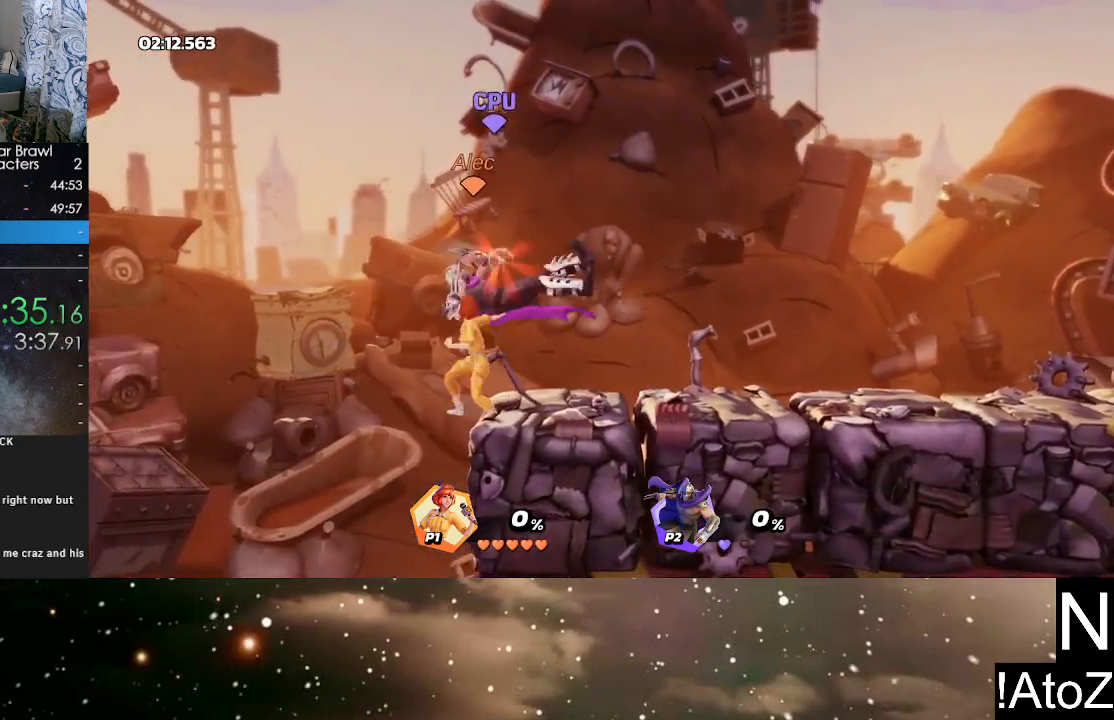
Gameplay with a controller (Xbox layout); each line is a JSON object with the inputs held at the frame after it. "events" lists button and stick changes between this image and that frame as [ms after this image, input, new state], when the widget could be followed in between.
{"buttons": [], "left_stick": "center", "right_stick": "center", "events": [[200, "left_stick", "left"], [300, "left_stick", "center"]]}
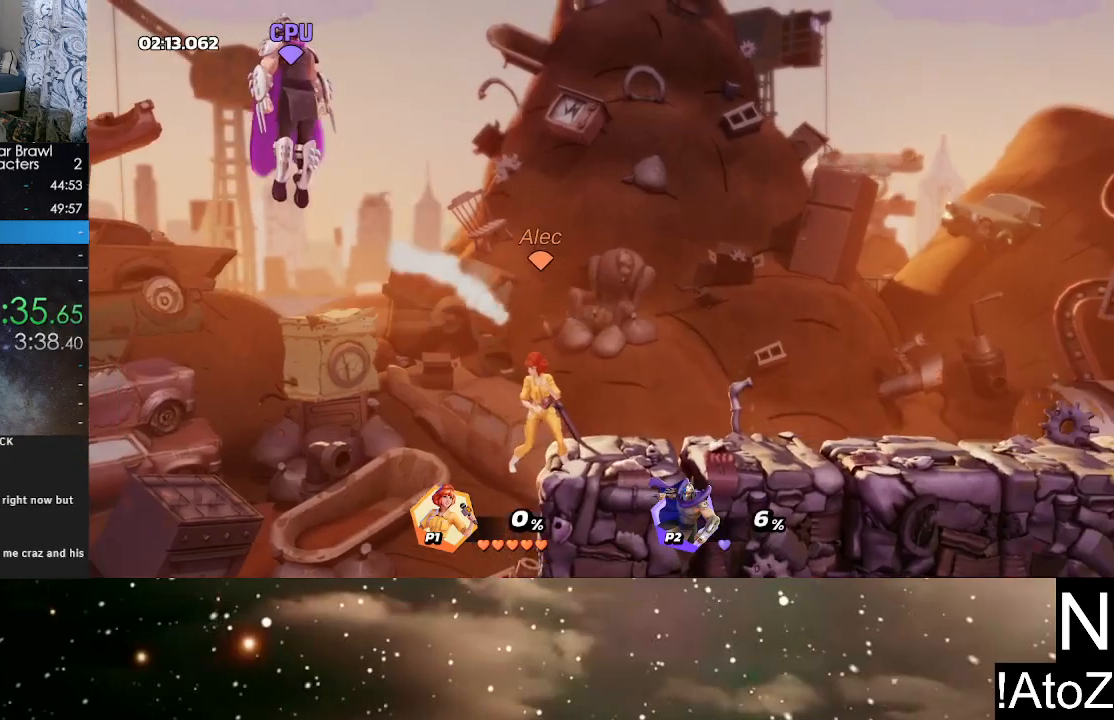
{"buttons": [], "left_stick": "center", "right_stick": "center", "events": [[183, "right_stick", "down"], [267, "right_stick", "center"]]}
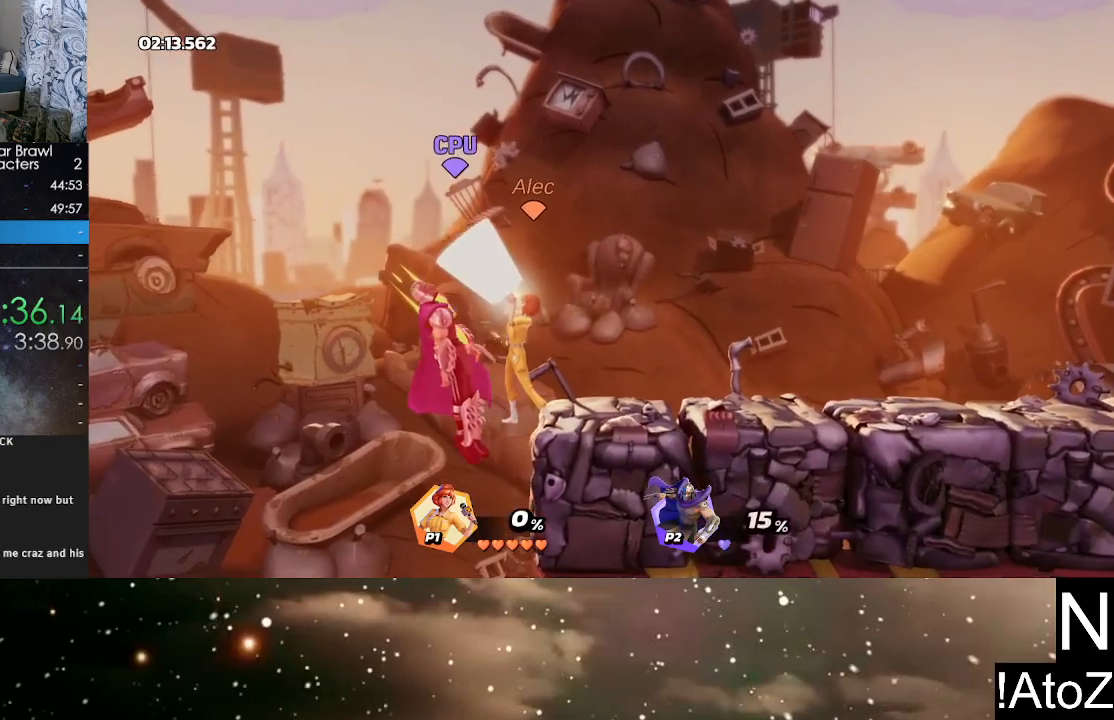
{"buttons": [], "left_stick": "center", "right_stick": "center", "events": []}
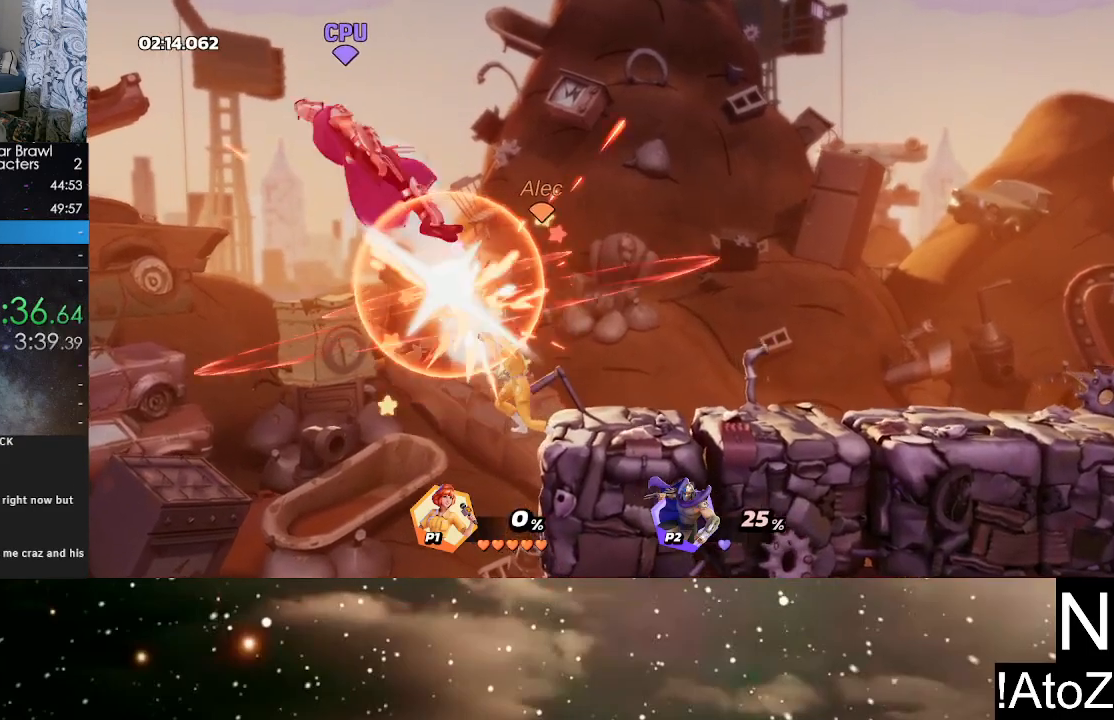
{"buttons": [], "left_stick": "center", "right_stick": "center", "events": []}
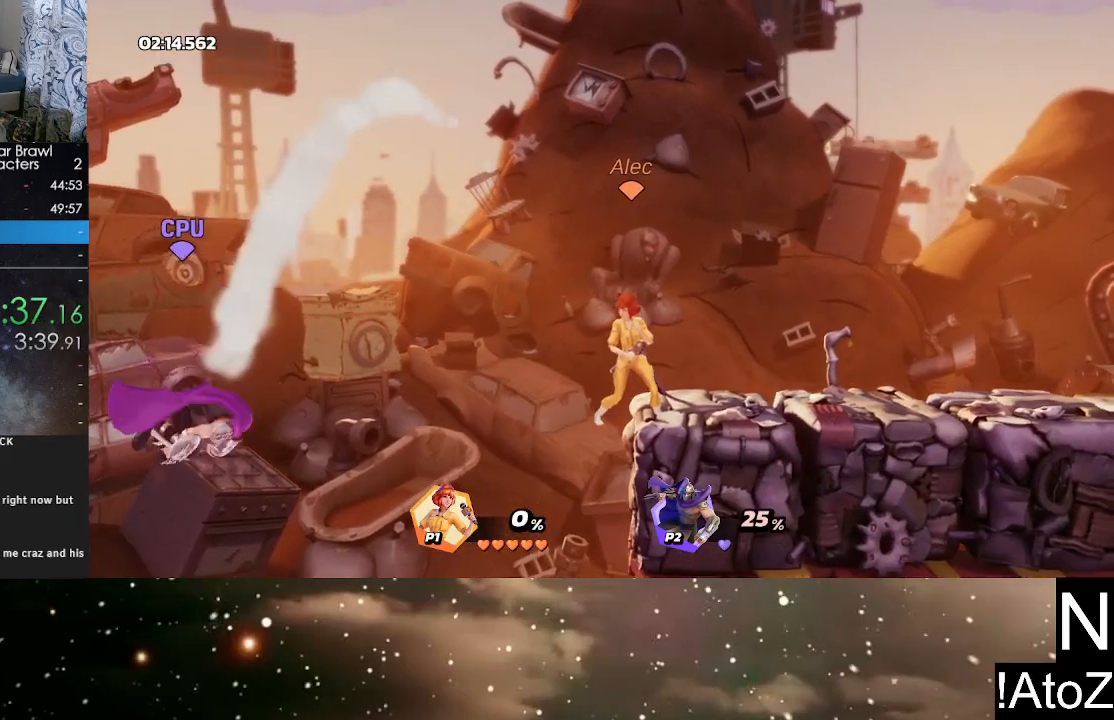
{"buttons": [], "left_stick": "left", "right_stick": "center", "events": [[50, "Y", "down"], [100, "left_stick", "left"], [117, "Y", "up"], [233, "X", "down"], [383, "X", "up"]]}
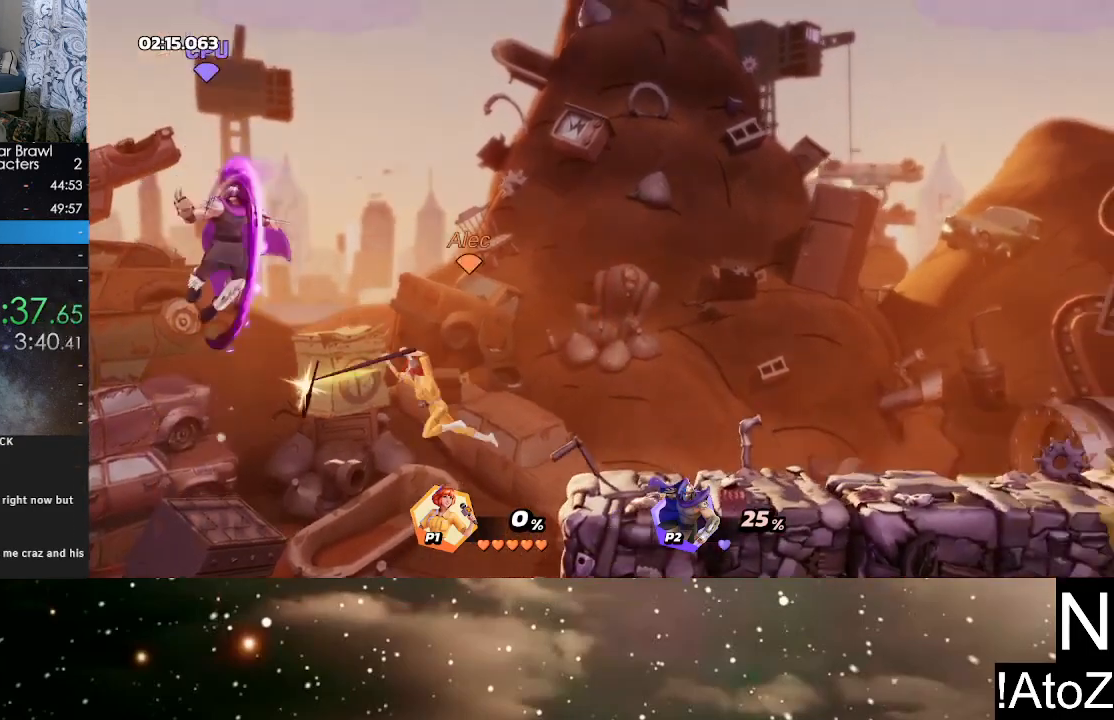
{"buttons": ["Y"], "left_stick": "right", "right_stick": "center", "events": [[67, "left_stick", "center"], [167, "left_stick", "right"], [433, "Y", "down"]]}
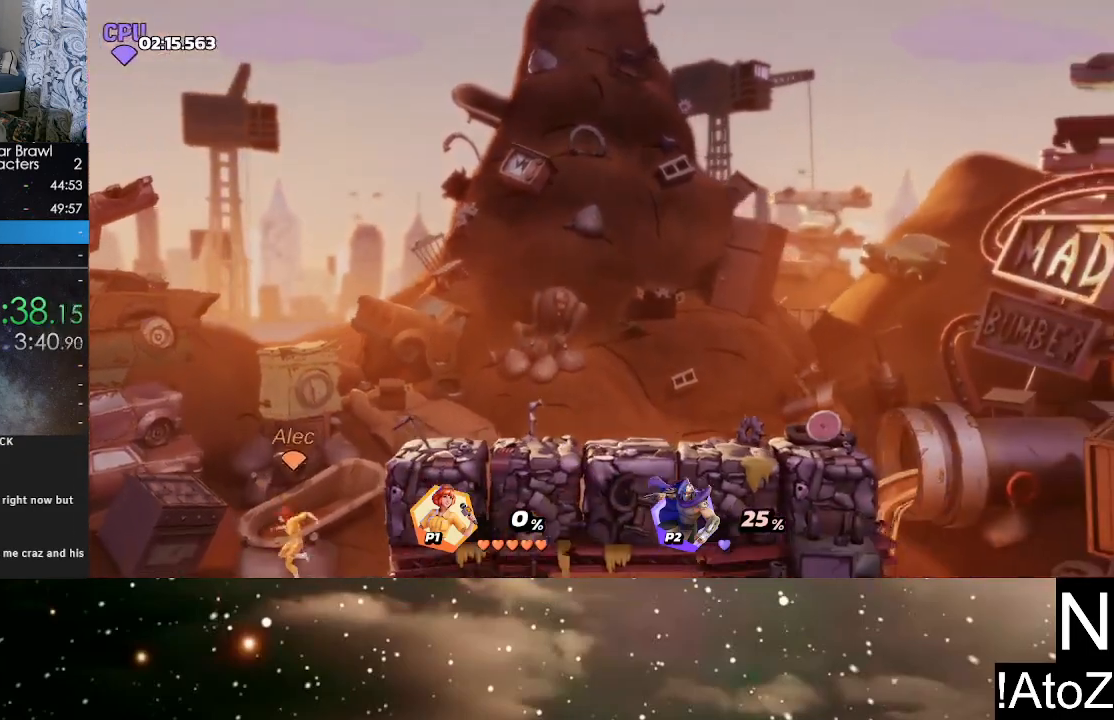
{"buttons": [], "left_stick": "right", "right_stick": "center", "events": [[33, "Y", "up"], [83, "Y", "down"], [167, "Y", "up"], [267, "Y", "down"], [350, "Y", "up"]]}
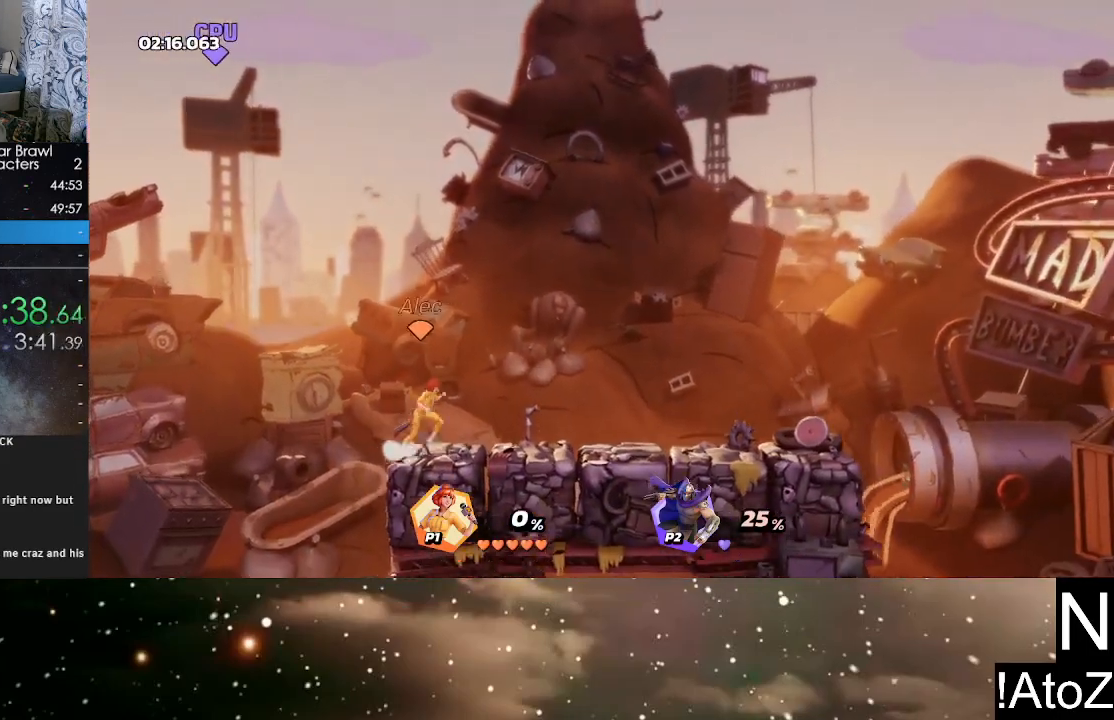
{"buttons": [], "left_stick": "center", "right_stick": "center", "events": [[217, "left_stick", "center"], [283, "left_stick", "left"], [333, "right_stick", "left"], [400, "left_stick", "center"], [433, "right_stick", "center"]]}
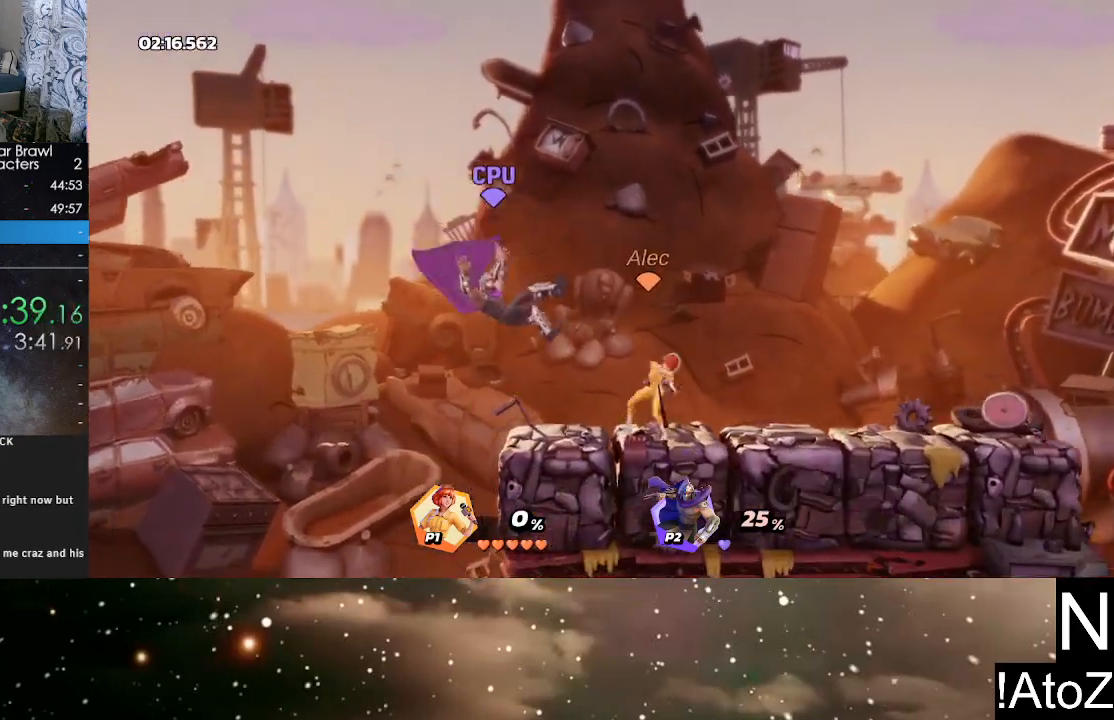
{"buttons": [], "left_stick": "center", "right_stick": "center", "events": []}
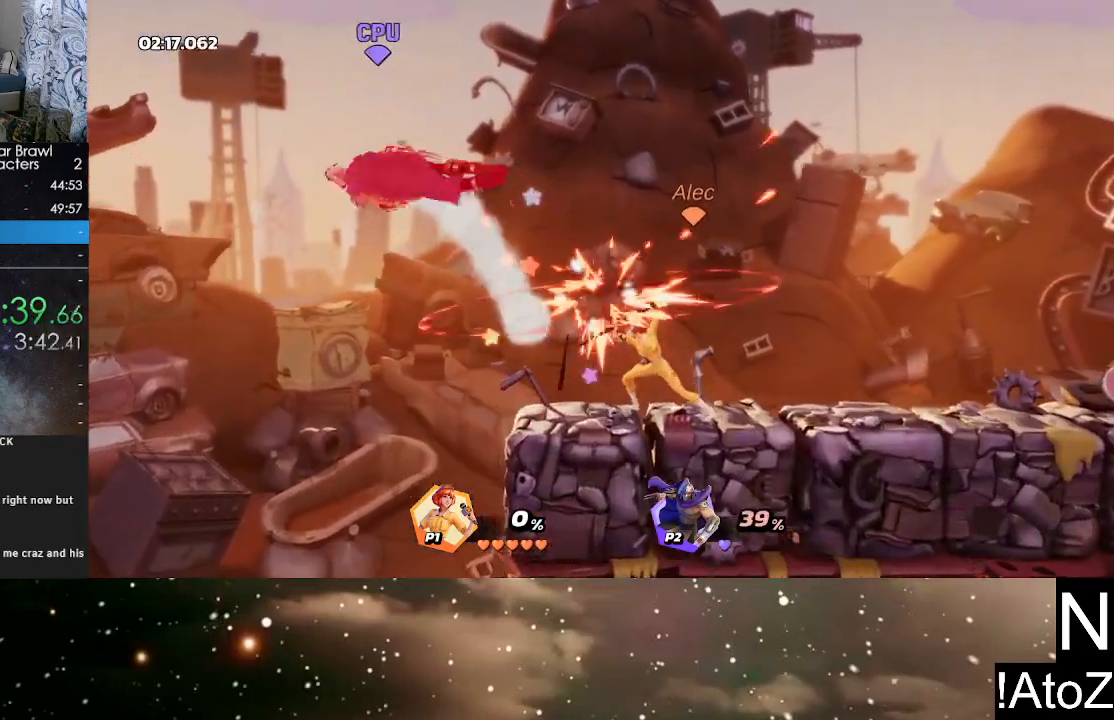
{"buttons": [], "left_stick": "left", "right_stick": "center", "events": [[83, "left_stick", "left"], [317, "Y", "down"], [367, "Y", "up"]]}
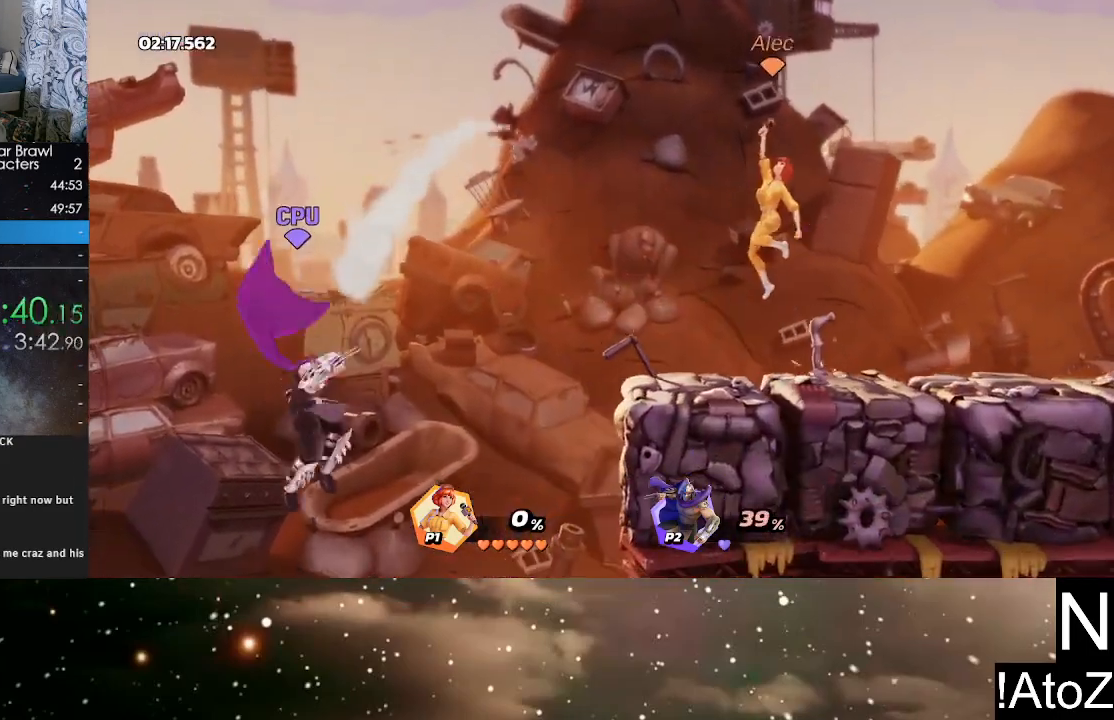
{"buttons": [], "left_stick": "center", "right_stick": "center", "events": [[117, "X", "down"], [283, "X", "up"], [400, "left_stick", "center"]]}
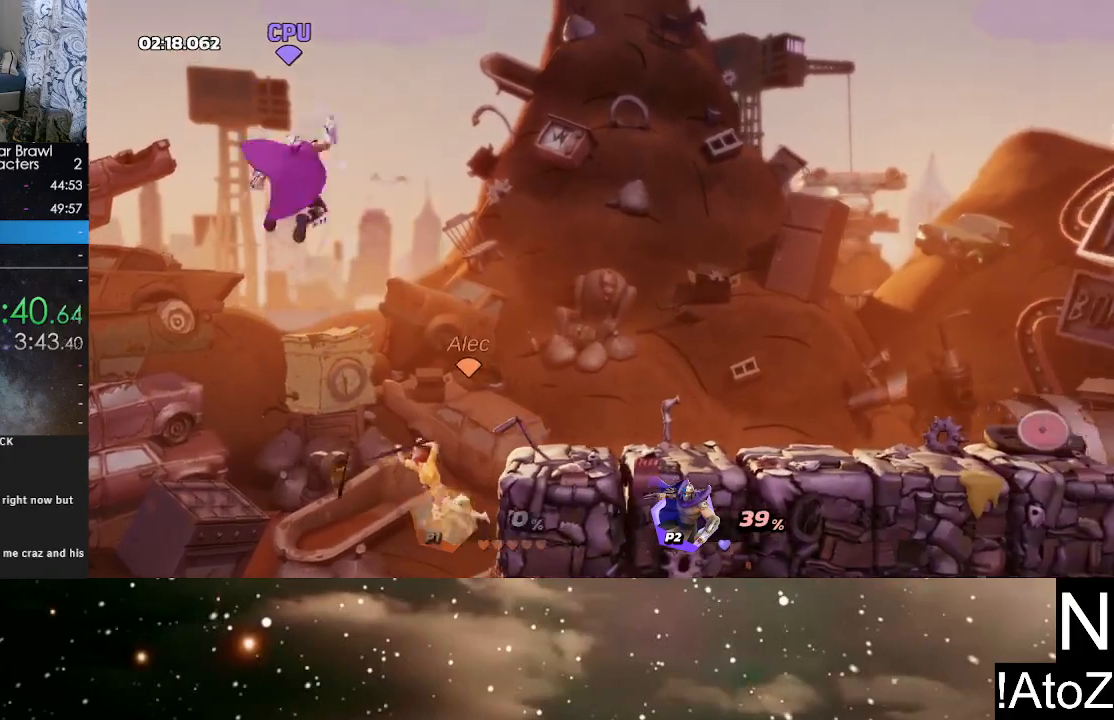
{"buttons": [], "left_stick": "right", "right_stick": "center", "events": [[233, "left_stick", "right"], [283, "Y", "down"], [417, "Y", "up"]]}
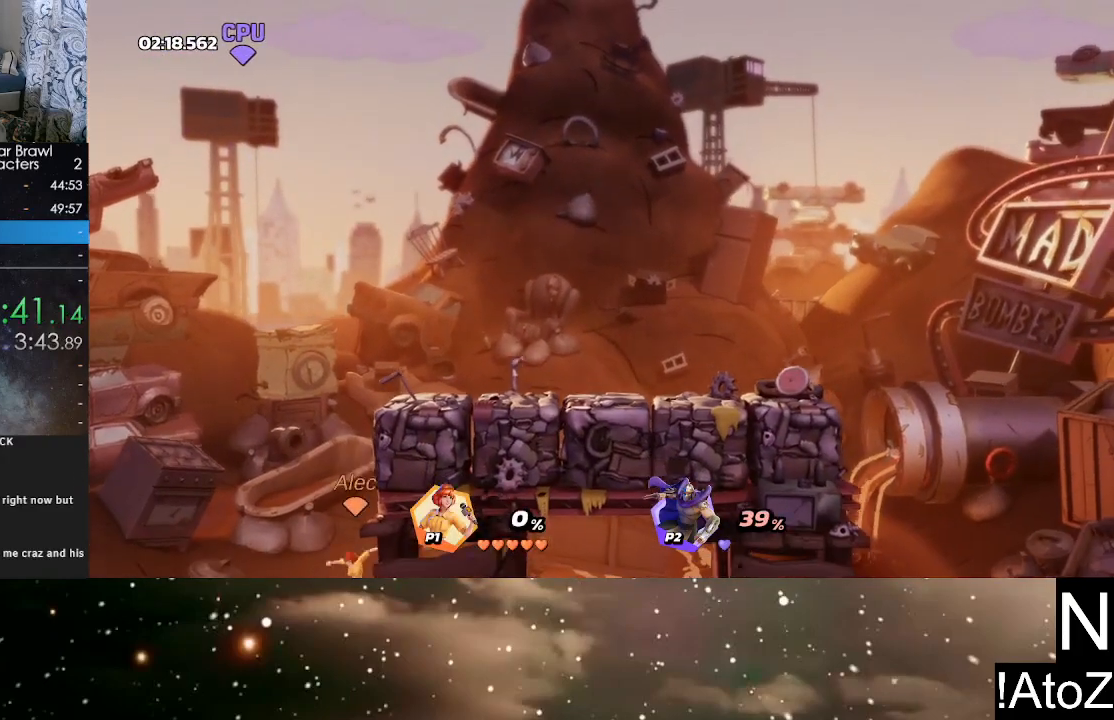
{"buttons": [], "left_stick": "up", "right_stick": "center", "events": [[33, "Y", "down"], [150, "Y", "up"], [233, "left_stick", "up"], [283, "A", "down"], [383, "A", "up"]]}
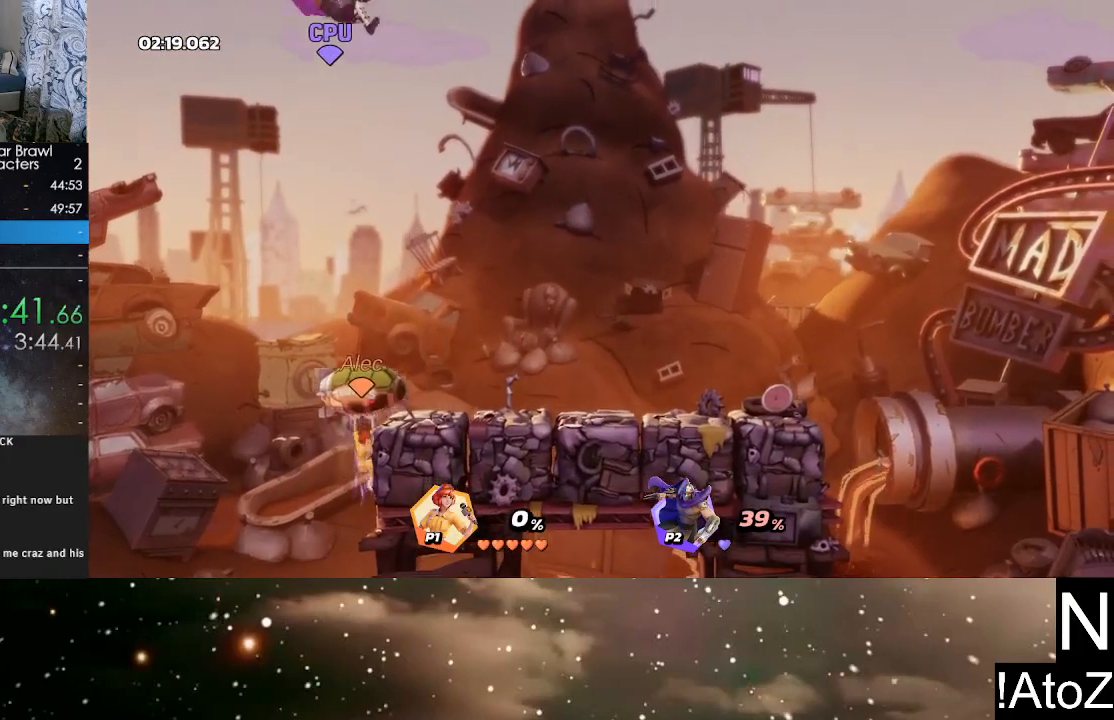
{"buttons": [], "left_stick": "right", "right_stick": "center", "events": [[17, "left_stick", "up-right"], [133, "left_stick", "right"], [300, "left_stick", "up-right"], [350, "Y", "down"], [433, "Y", "up"], [433, "left_stick", "right"]]}
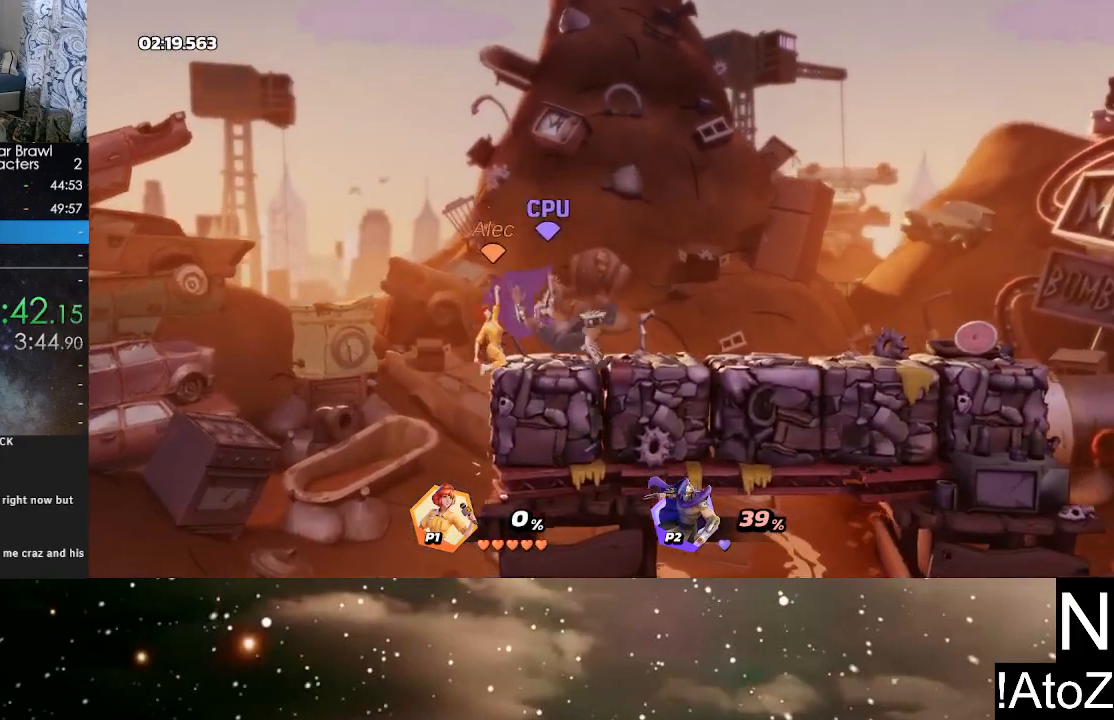
{"buttons": [], "left_stick": "center", "right_stick": "center", "events": [[367, "left_stick", "center"], [383, "right_stick", "left"], [500, "right_stick", "center"]]}
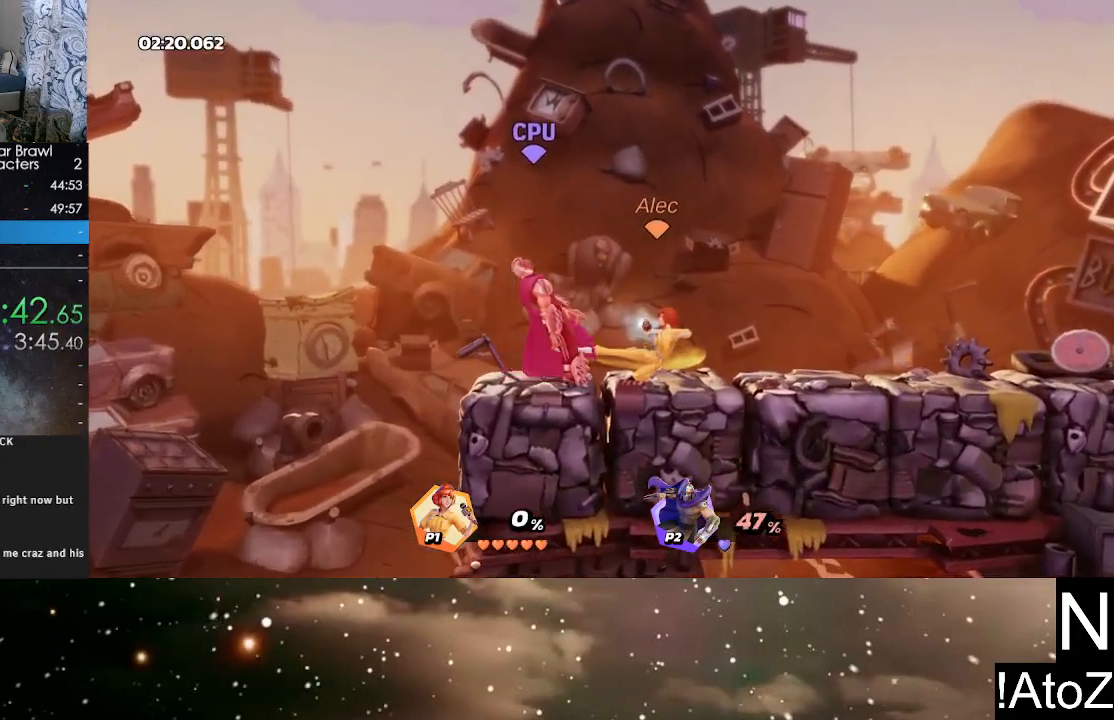
{"buttons": [], "left_stick": "center", "right_stick": "center", "events": [[67, "right_stick", "left"], [167, "right_stick", "center"]]}
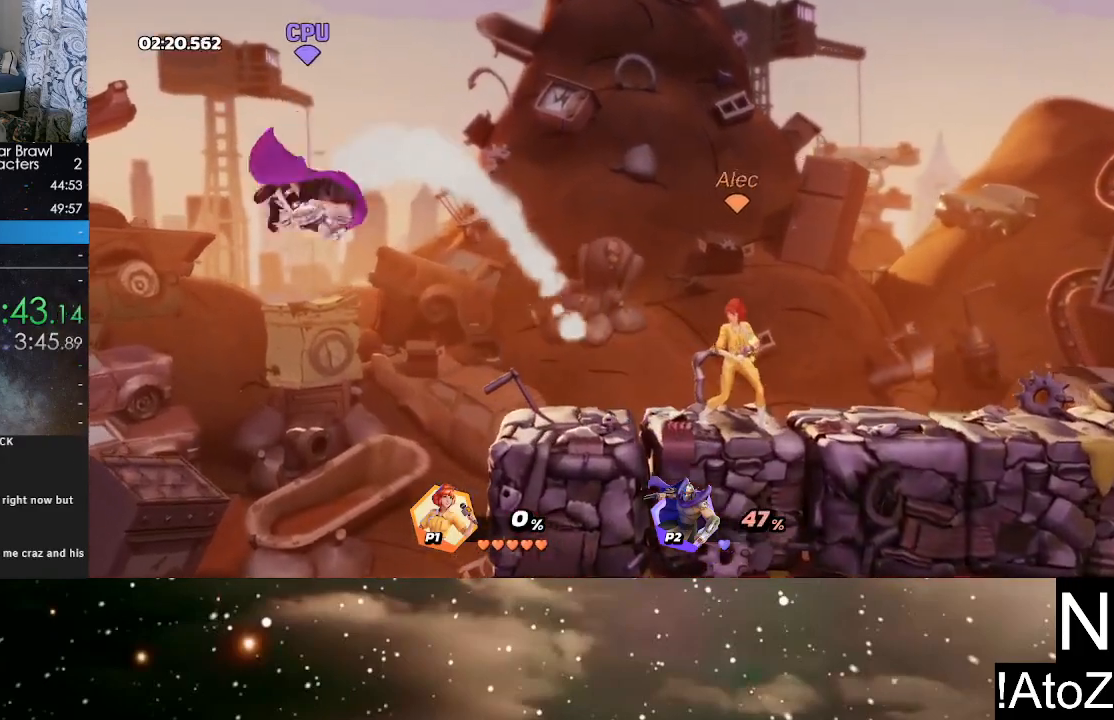
{"buttons": ["Y"], "left_stick": "center", "right_stick": "center", "events": [[17, "left_stick", "left"], [250, "left_stick", "center"], [483, "Y", "down"]]}
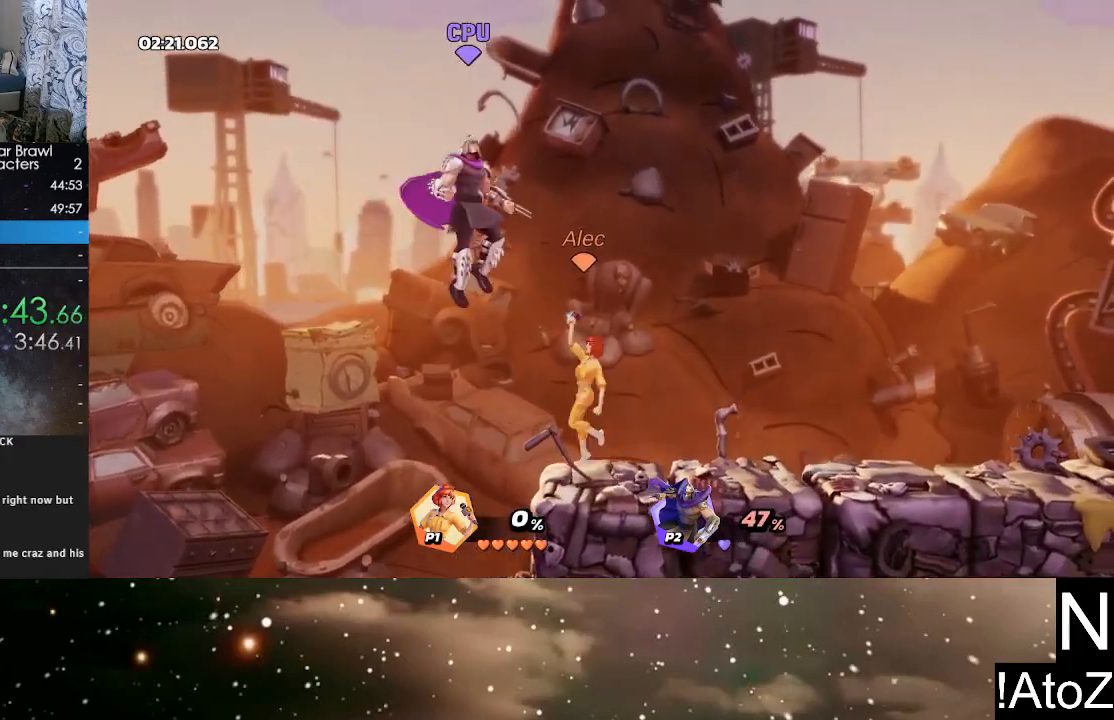
{"buttons": ["B"], "left_stick": "center", "right_stick": "center", "events": [[50, "Y", "up"], [117, "X", "down"], [167, "X", "up"], [467, "B", "down"]]}
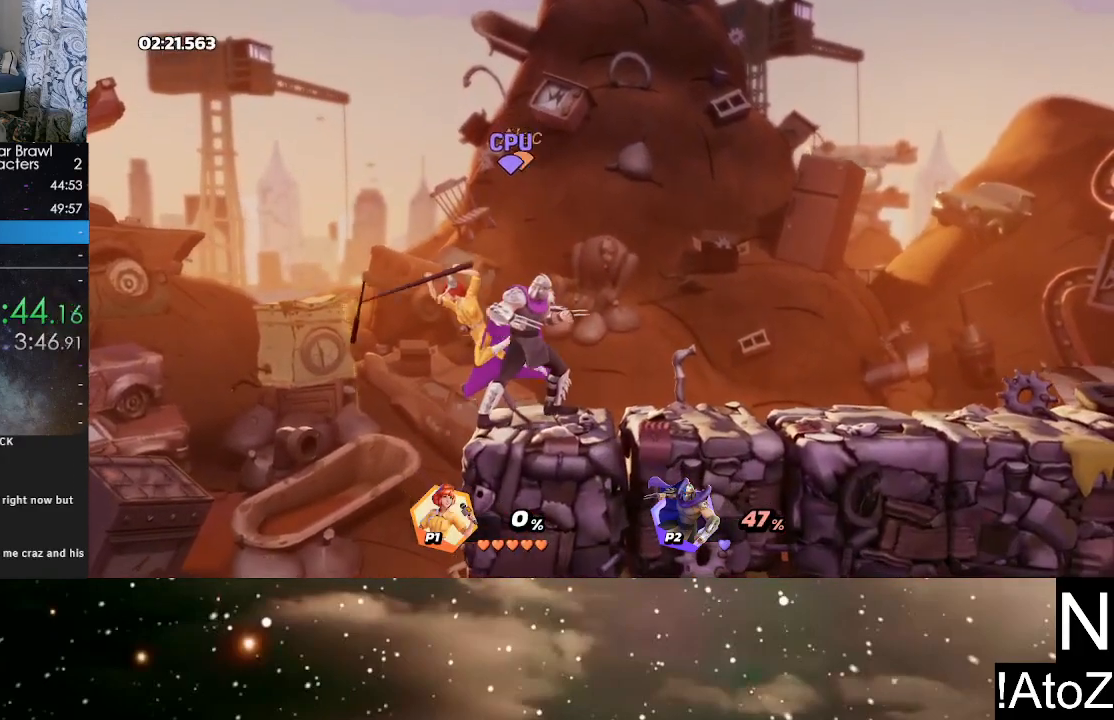
{"buttons": ["B"], "left_stick": "center", "right_stick": "center", "events": [[50, "B", "up"], [117, "B", "down"], [183, "B", "up"], [233, "B", "down"], [300, "B", "up"], [367, "B", "down"], [417, "B", "up"], [467, "B", "down"]]}
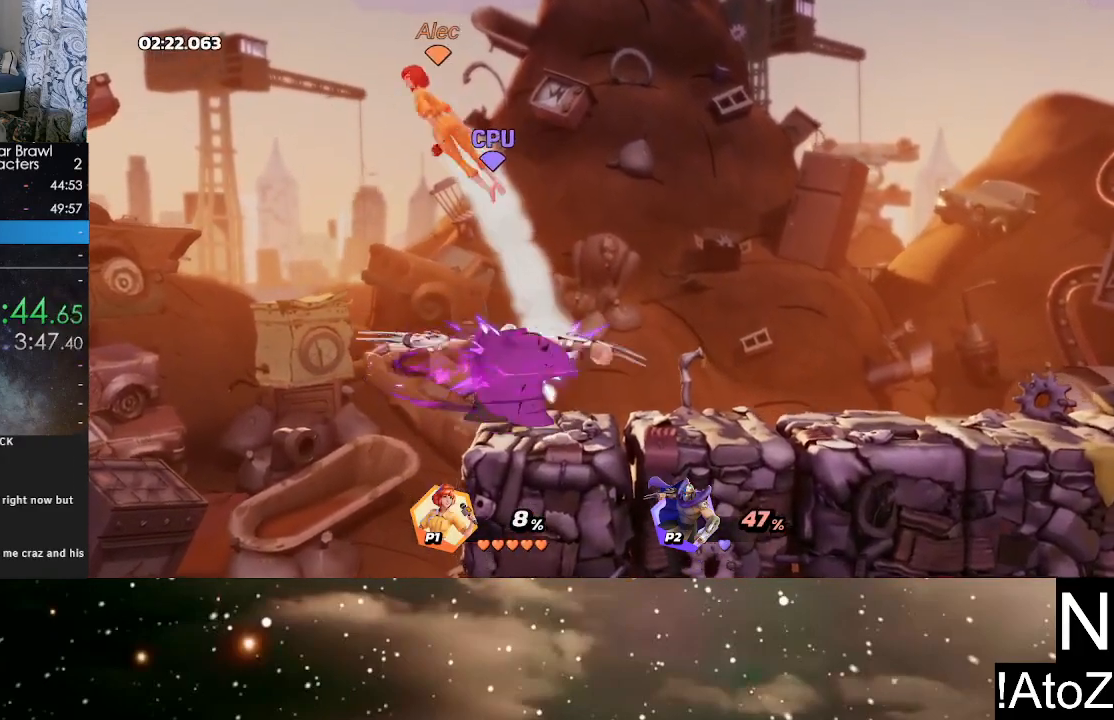
{"buttons": ["Y"], "left_stick": "right", "right_stick": "center", "events": [[33, "B", "up"], [233, "left_stick", "right"], [417, "Y", "down"]]}
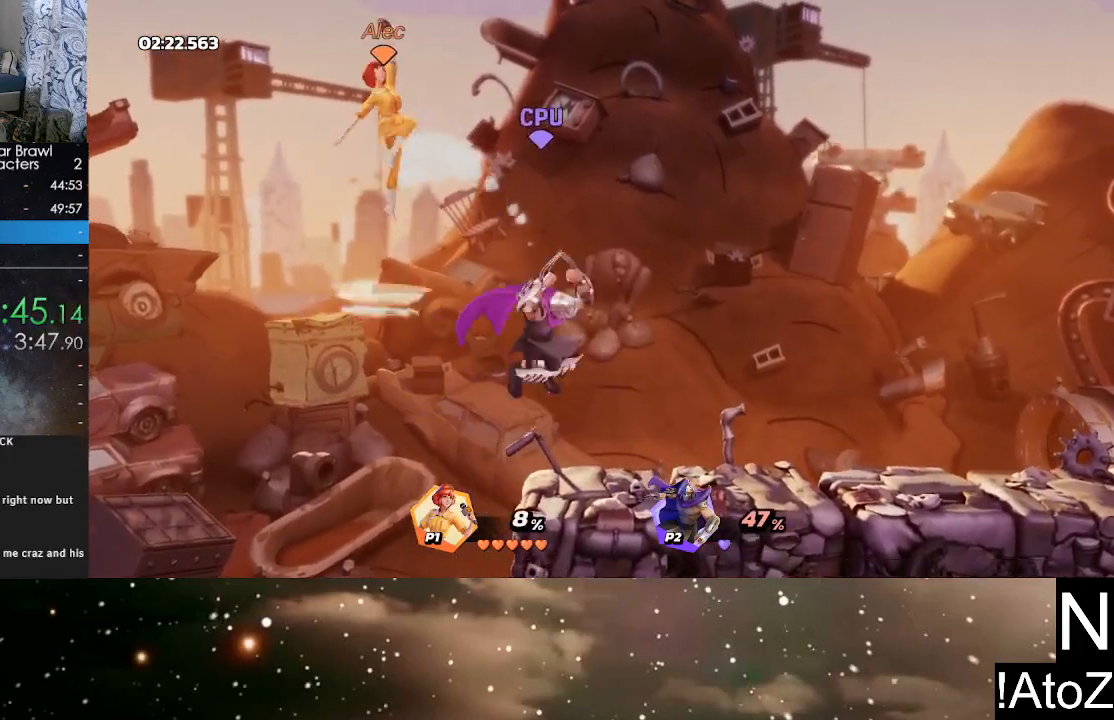
{"buttons": ["B"], "left_stick": "left", "right_stick": "center", "events": [[17, "Y", "up"], [383, "left_stick", "left"], [433, "B", "down"]]}
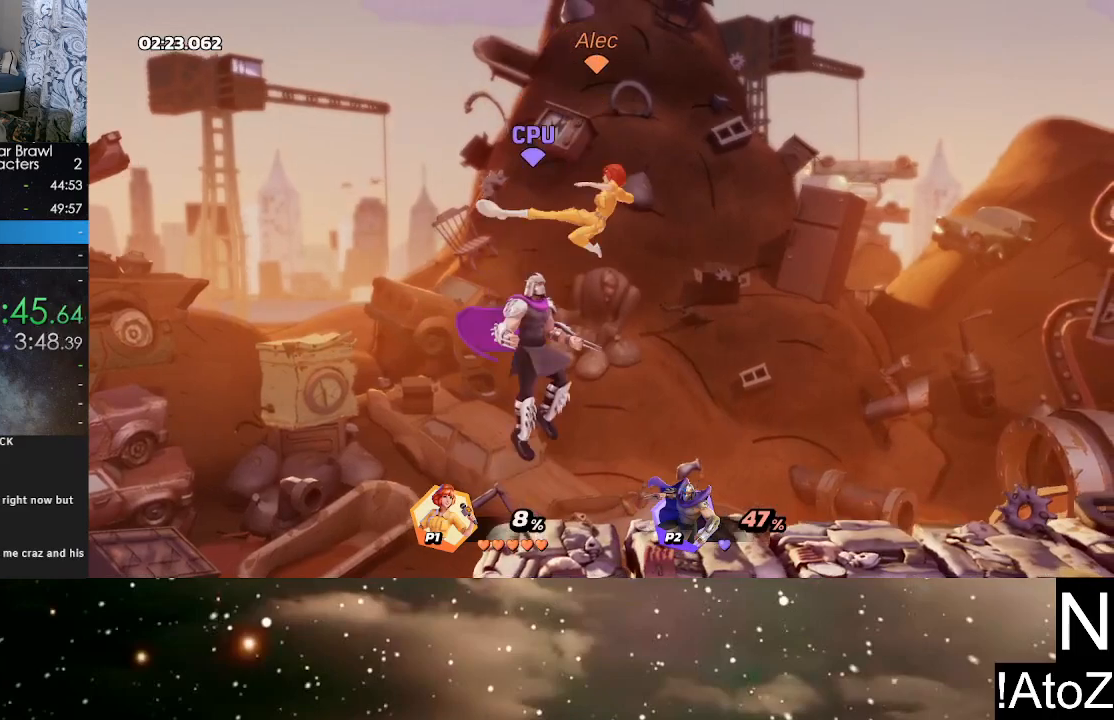
{"buttons": [], "left_stick": "center", "right_stick": "center", "events": [[50, "B", "up"], [67, "left_stick", "center"], [417, "right_stick", "left"], [500, "right_stick", "center"]]}